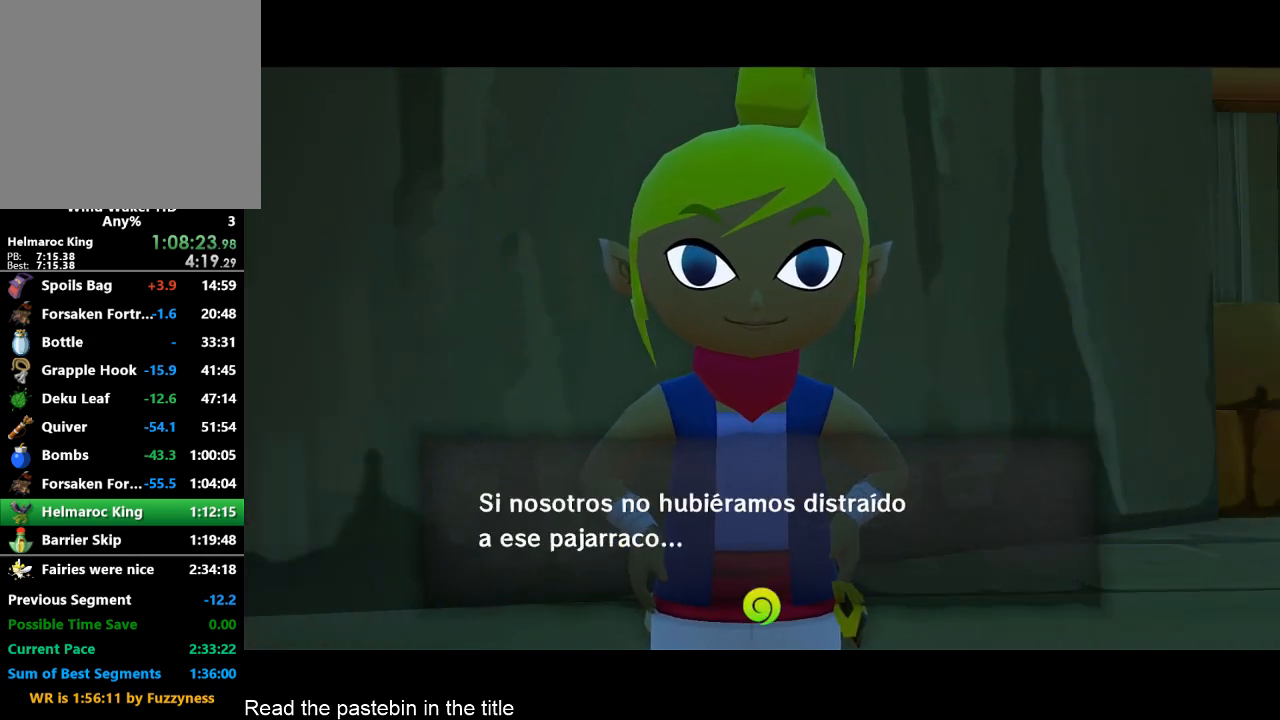
Gameplay with a controller (Nintendo layout); each line is a JSON object with the inputs held at the frame after it. "button_events" lists button changes between this image and that frame as [ms after this image, input, new state], when the widget could be followed in between (sticks are given only as held states). Not read: L3 R3.
{"buttons": ["B"], "left_stick": "center", "right_stick": "center", "button_events": [[33, "B", "down"], [133, "B", "up"], [333, "B", "down"]]}
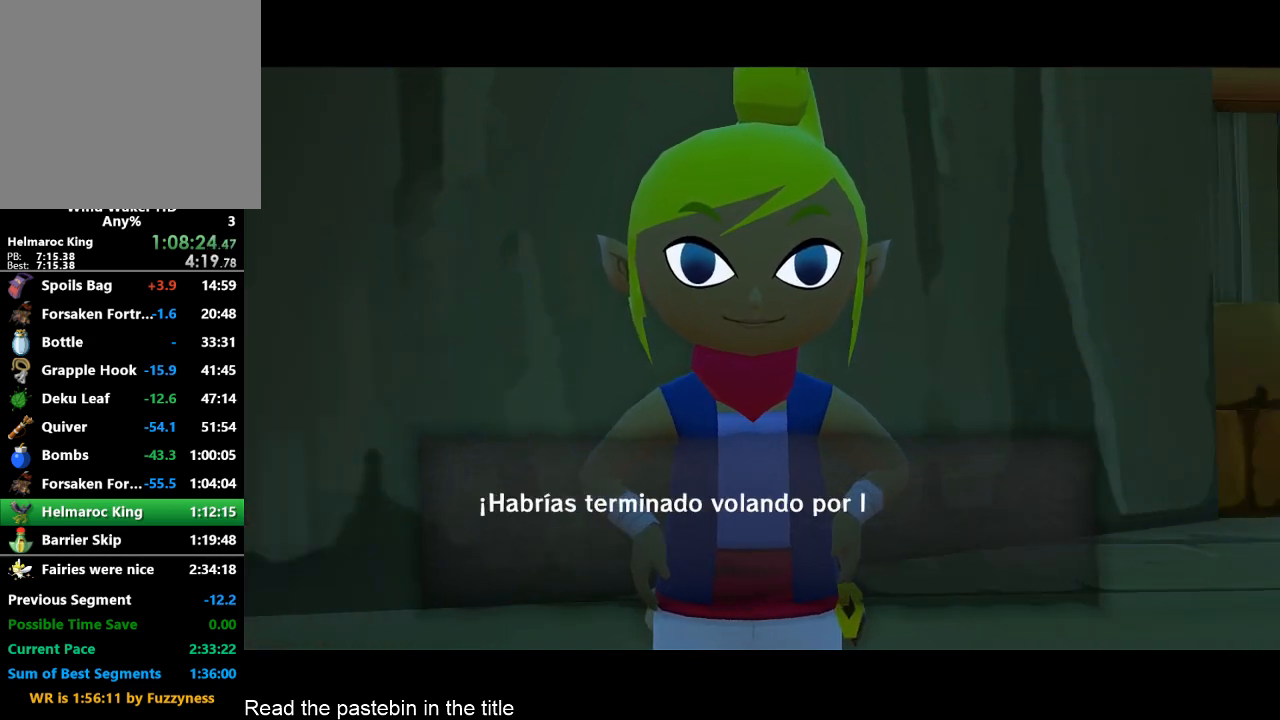
{"buttons": ["B"], "left_stick": "center", "right_stick": "center", "button_events": [[300, "B", "up"], [367, "B", "down"]]}
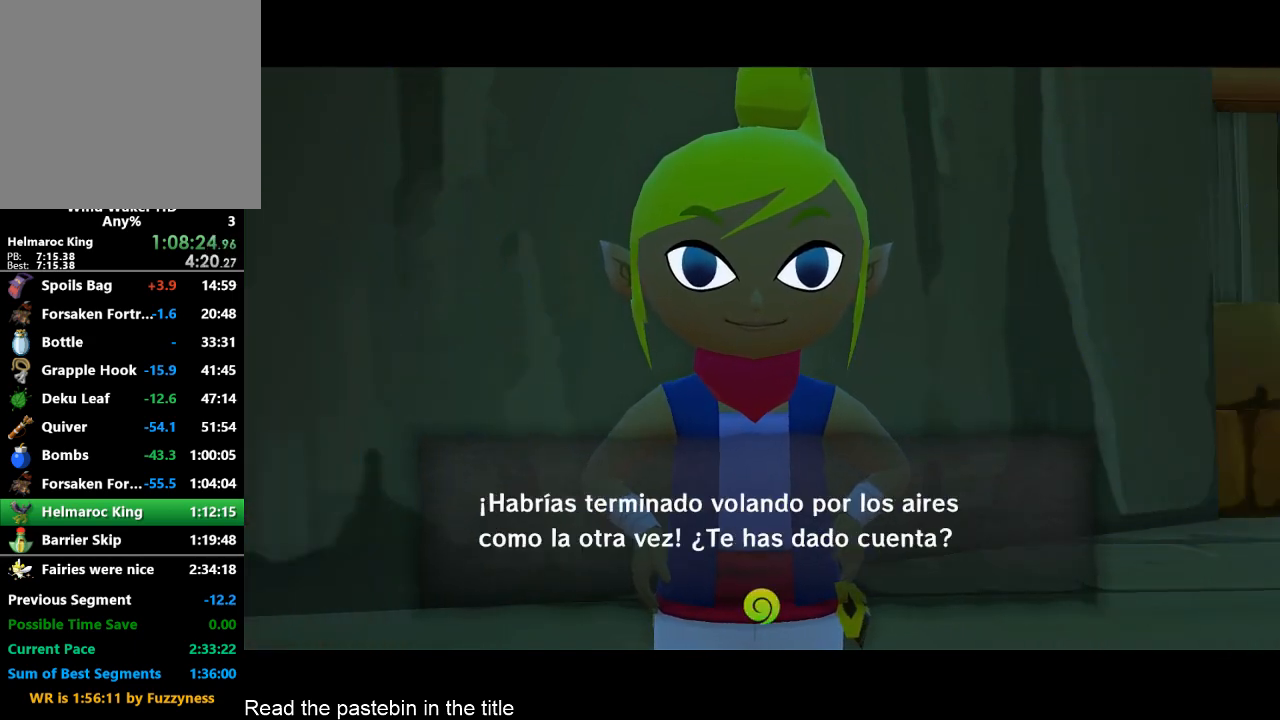
{"buttons": ["B"], "left_stick": "center", "right_stick": "center", "button_events": [[33, "B", "up"], [100, "B", "down"], [167, "B", "up"], [433, "B", "down"]]}
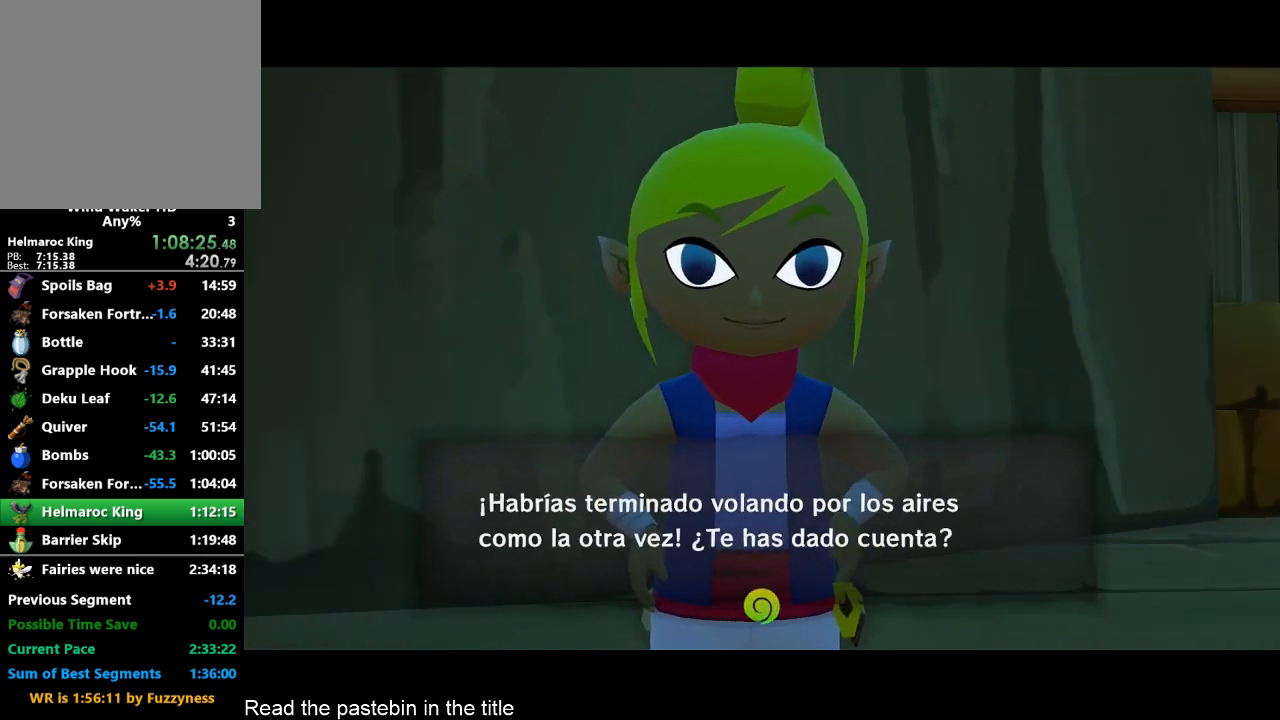
{"buttons": [], "left_stick": "center", "right_stick": "center", "button_events": [[67, "B", "up"]]}